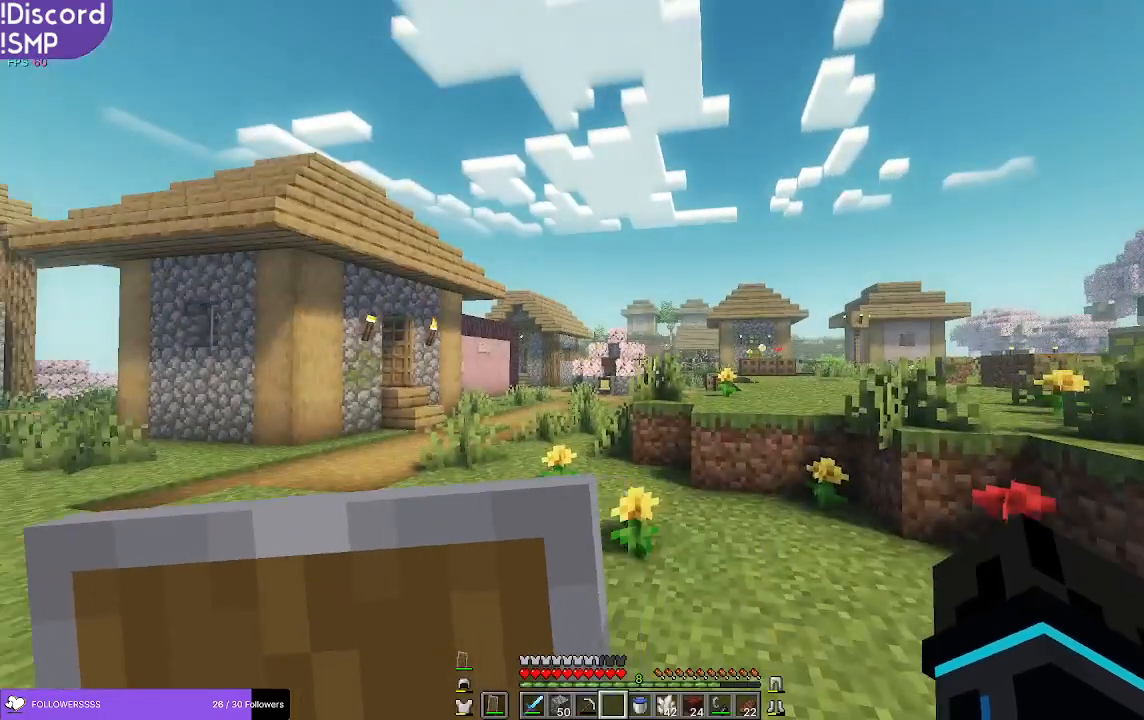
Gameplay with keyboard and mouse; each line is a JSON object with the keys and mouse buttons held at the frame after it. "events" lists presses ("down") and releases ("up") of "a", "d", "s", "w", "mouse_left" and "mouse_right" between this image and that frame as [ms after this image, input, new state], when the widget could be followed in between. "mouse_left", "mouse_right" = the "left", "right" buttons of the "mouse" list. No other keys are recorded. Fast repeated clicks can show as one long hold. Mouse movement is not recorded.
{"keys": ["w"], "mouse": [], "events": [[117, "w", "down"]]}
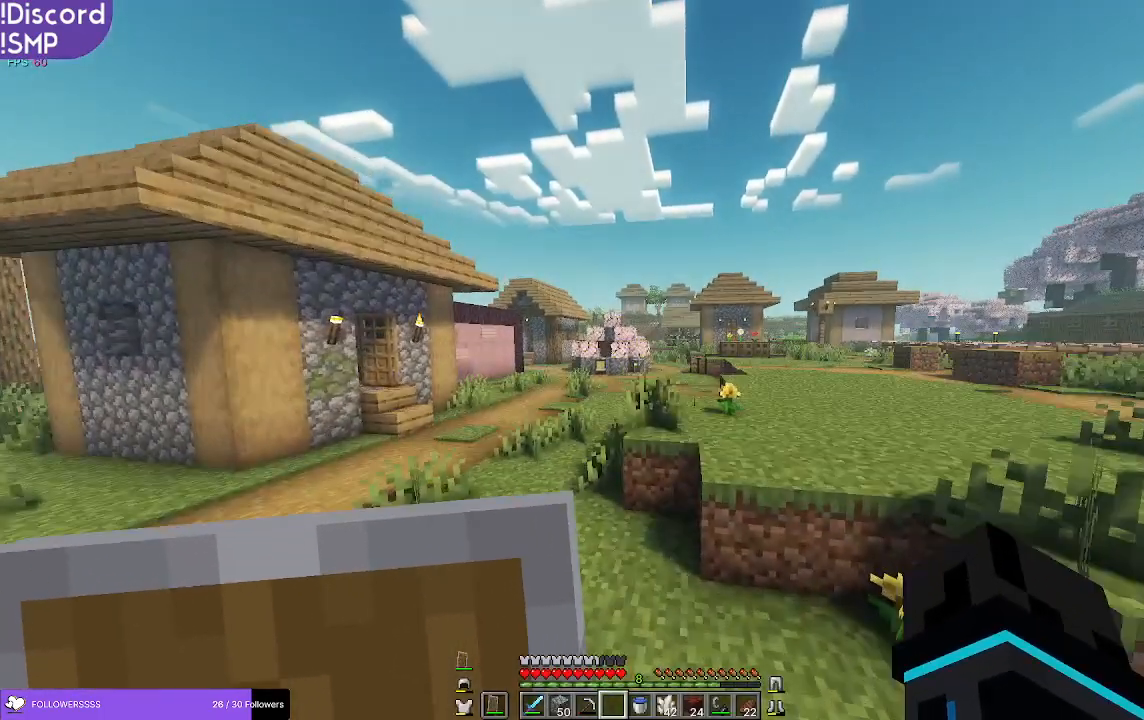
{"keys": ["w"], "mouse": [], "events": []}
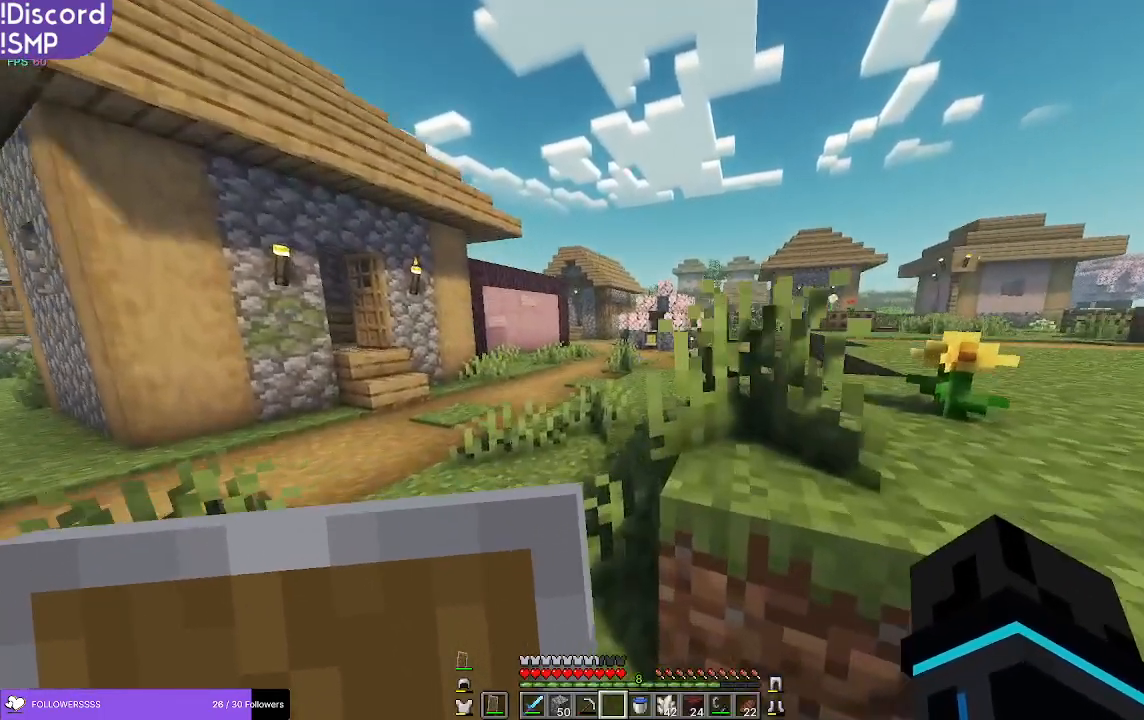
{"keys": ["w"], "mouse": [], "events": []}
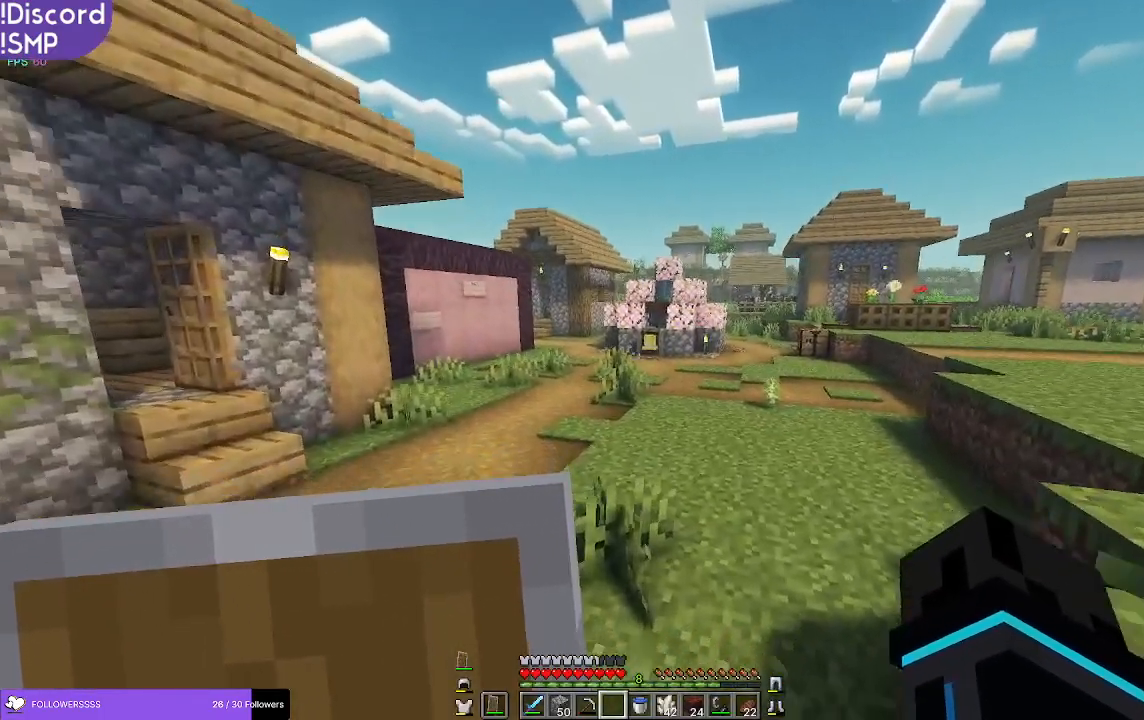
{"keys": ["w"], "mouse": [], "events": []}
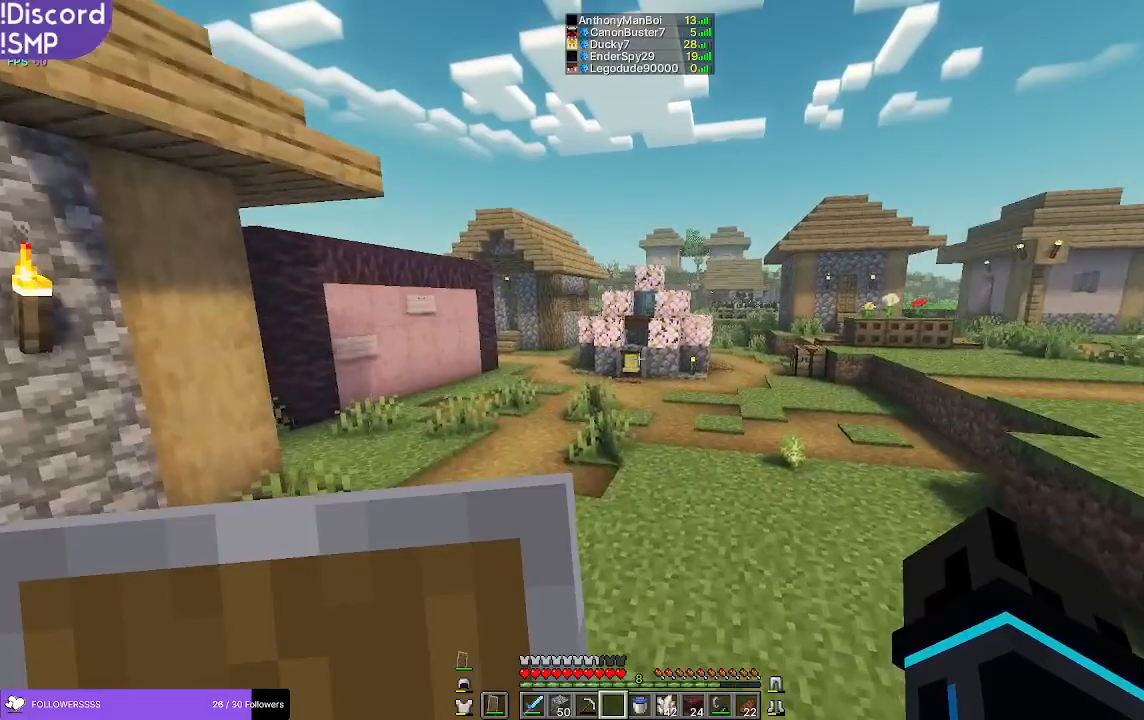
{"keys": ["w"], "mouse": [], "events": []}
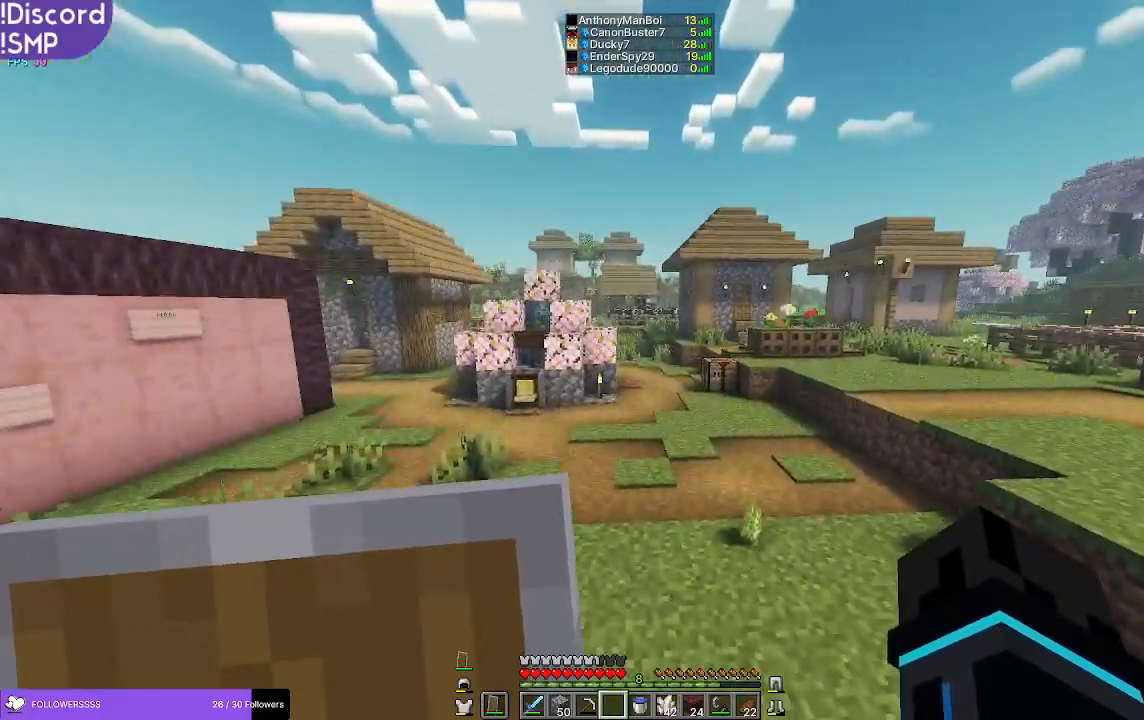
{"keys": ["w"], "mouse": [], "events": []}
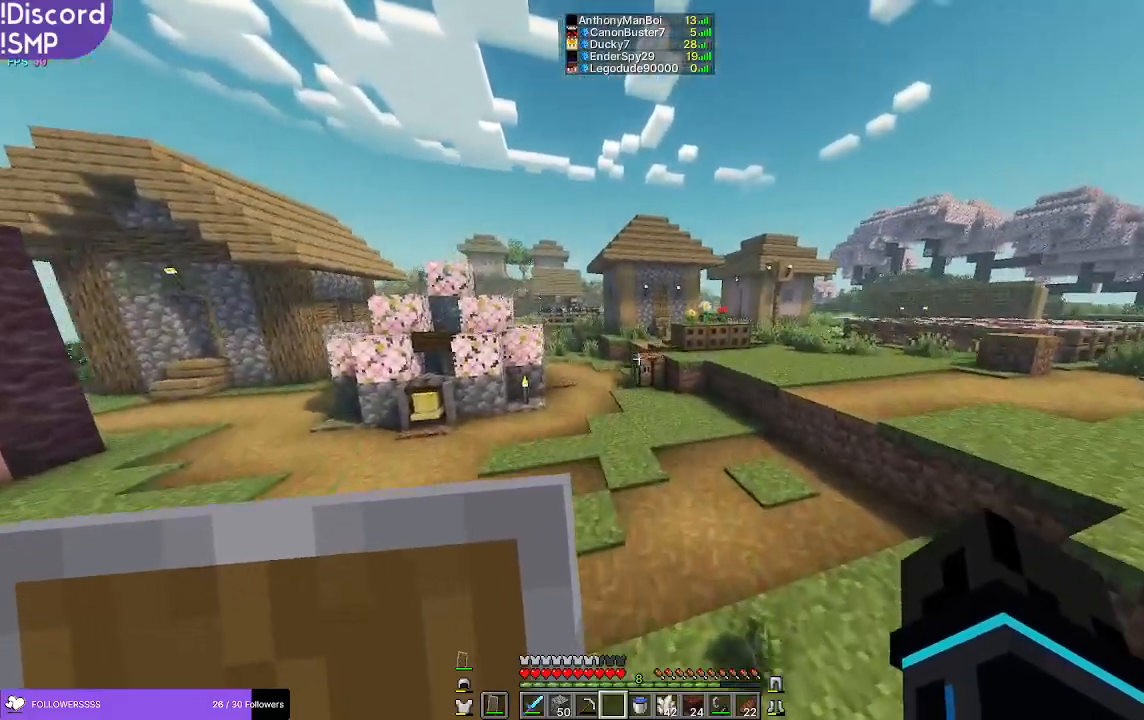
{"keys": ["w"], "mouse": [], "events": []}
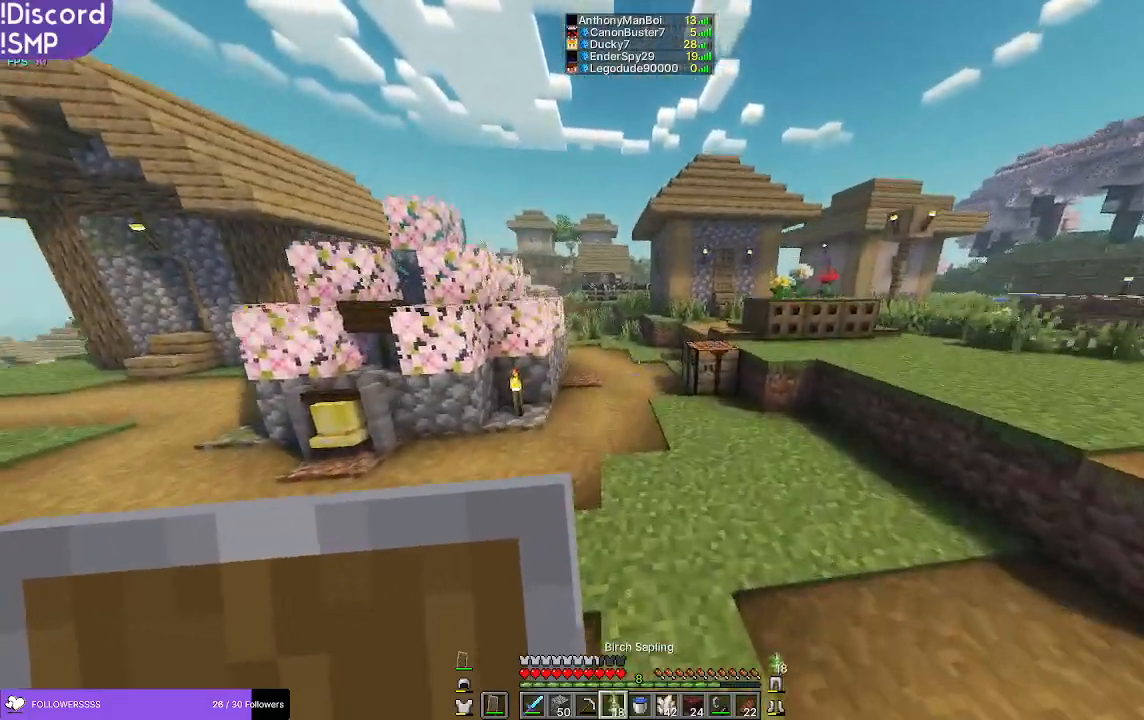
{"keys": ["w"], "mouse": [], "events": []}
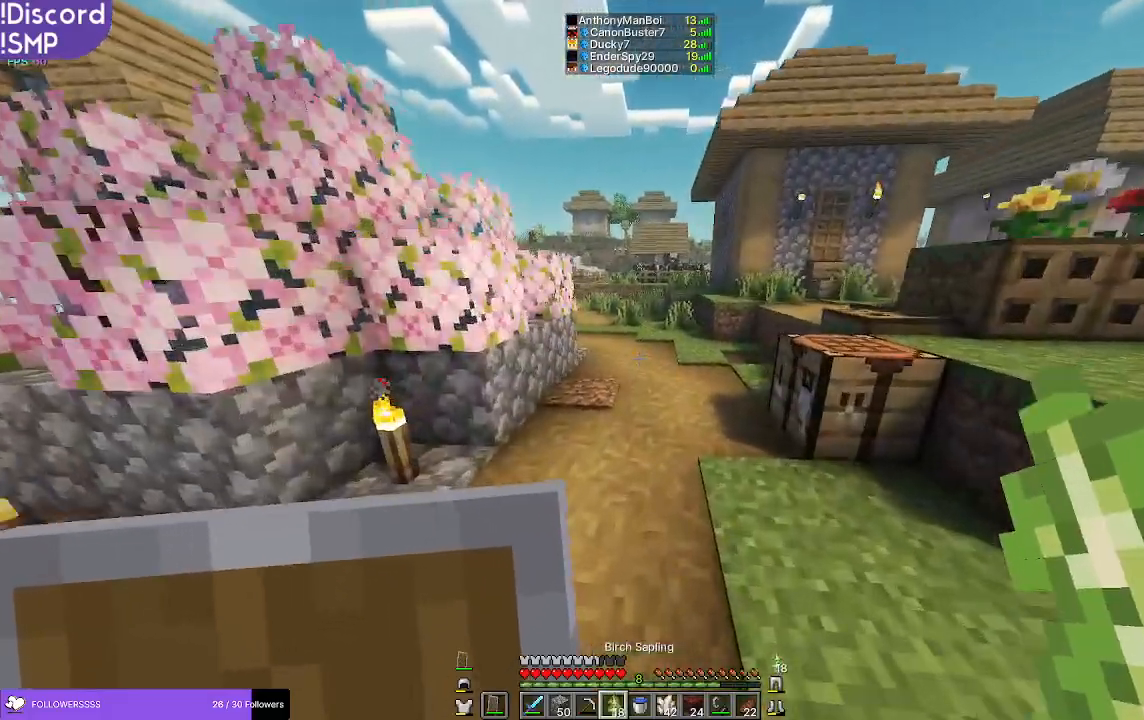
{"keys": ["w"], "mouse": [], "events": []}
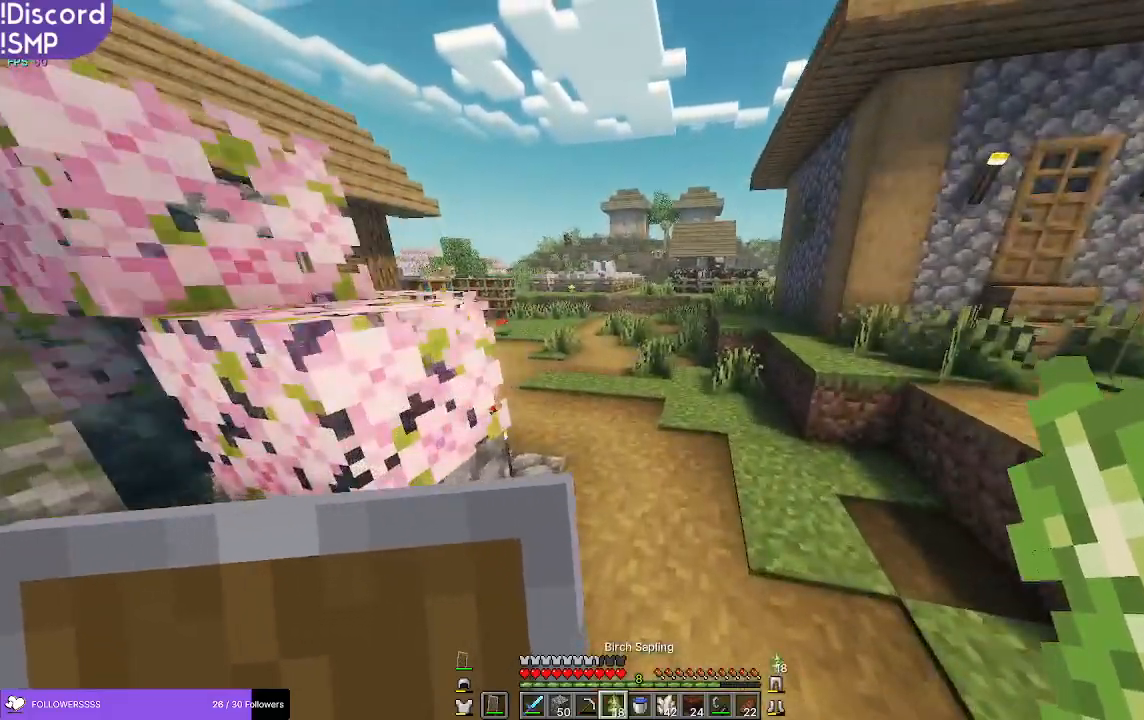
{"keys": ["w"], "mouse": [], "events": []}
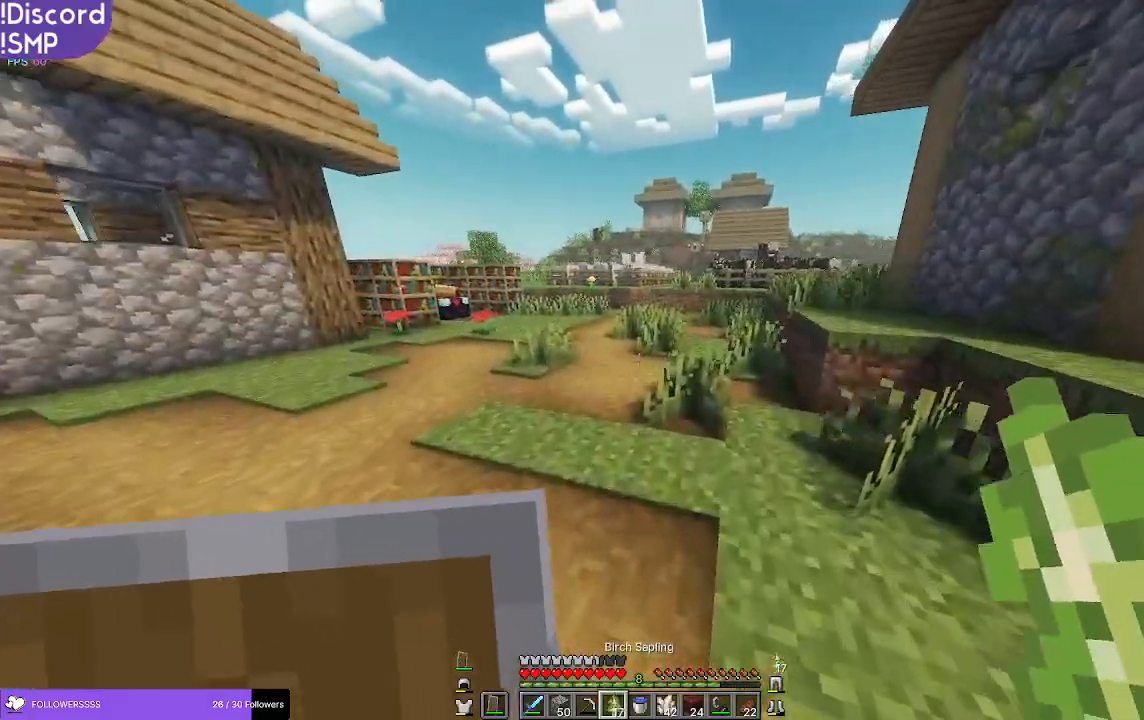
{"keys": [], "mouse": [], "events": [[167, "w", "up"]]}
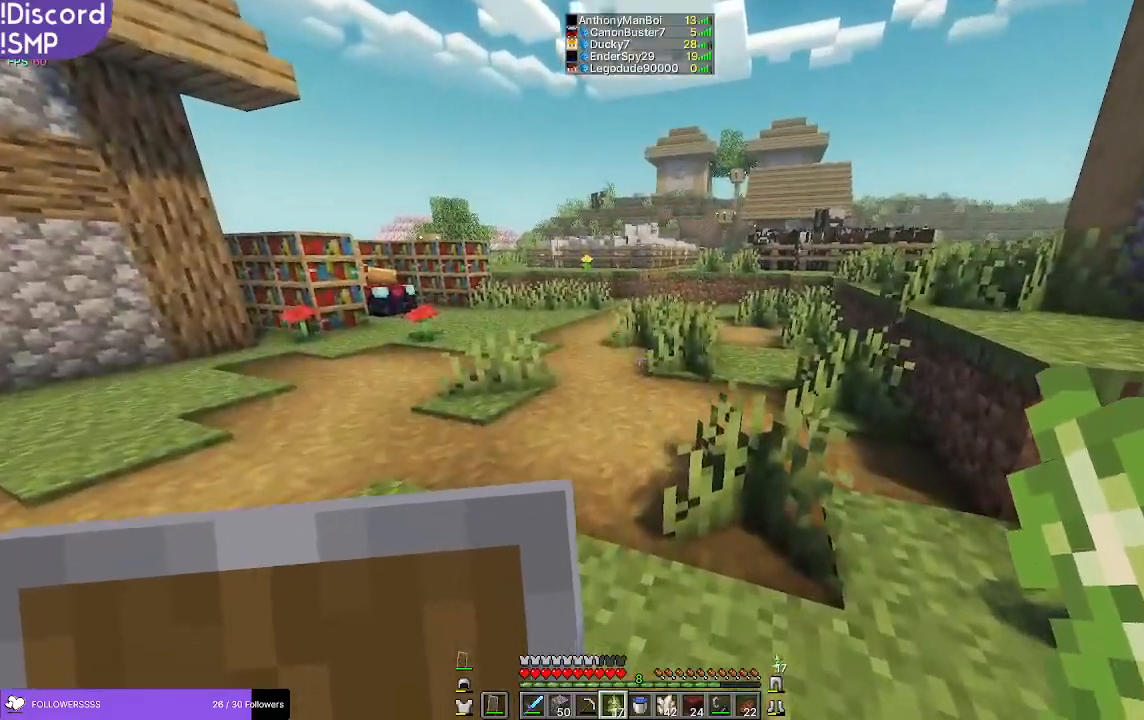
{"keys": [], "mouse": [], "events": [[350, "mouse_right", "down"], [417, "mouse_right", "up"]]}
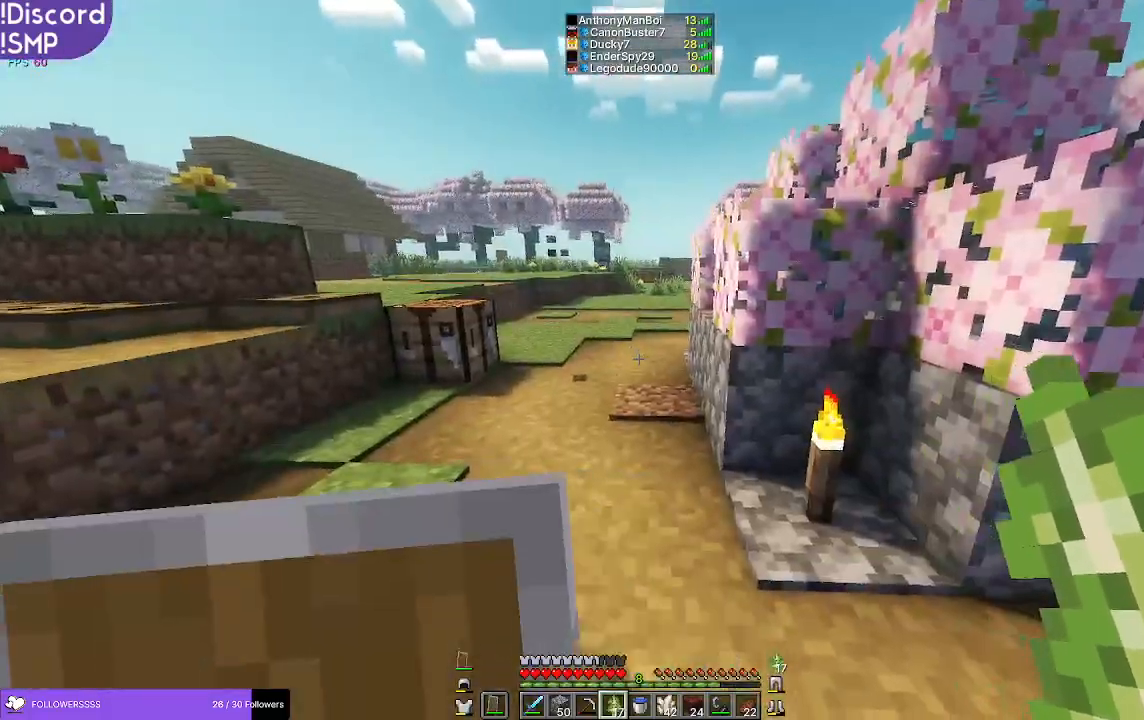
{"keys": [], "mouse": [], "events": []}
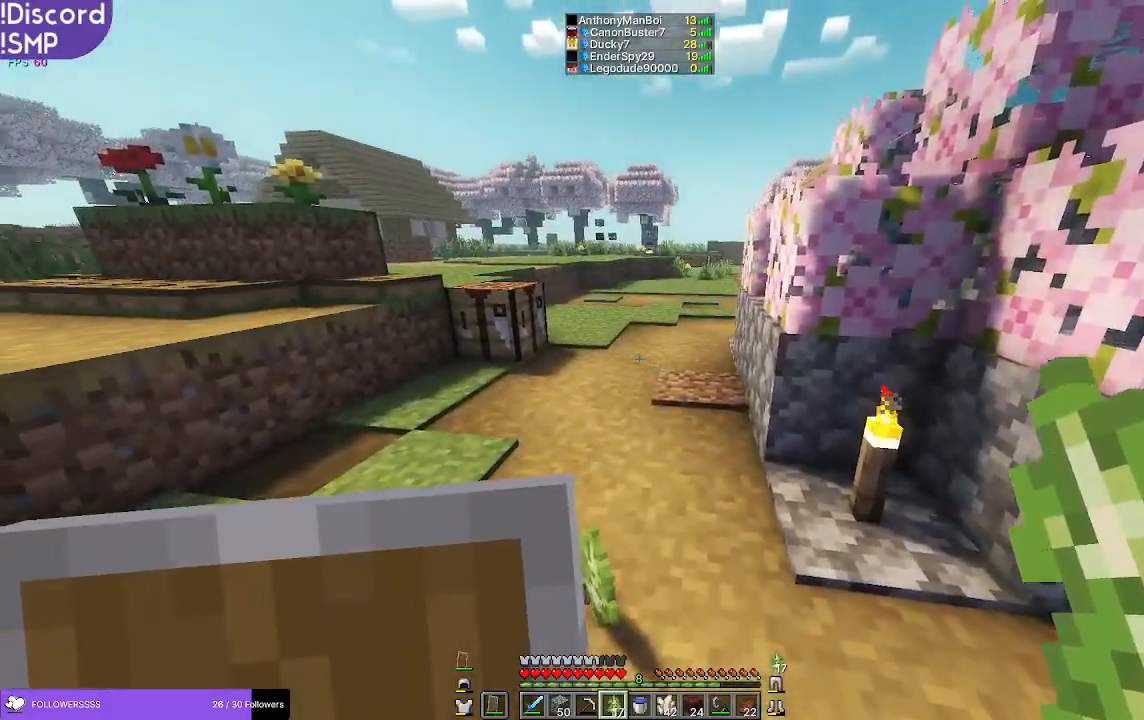
{"keys": [], "mouse": [], "events": []}
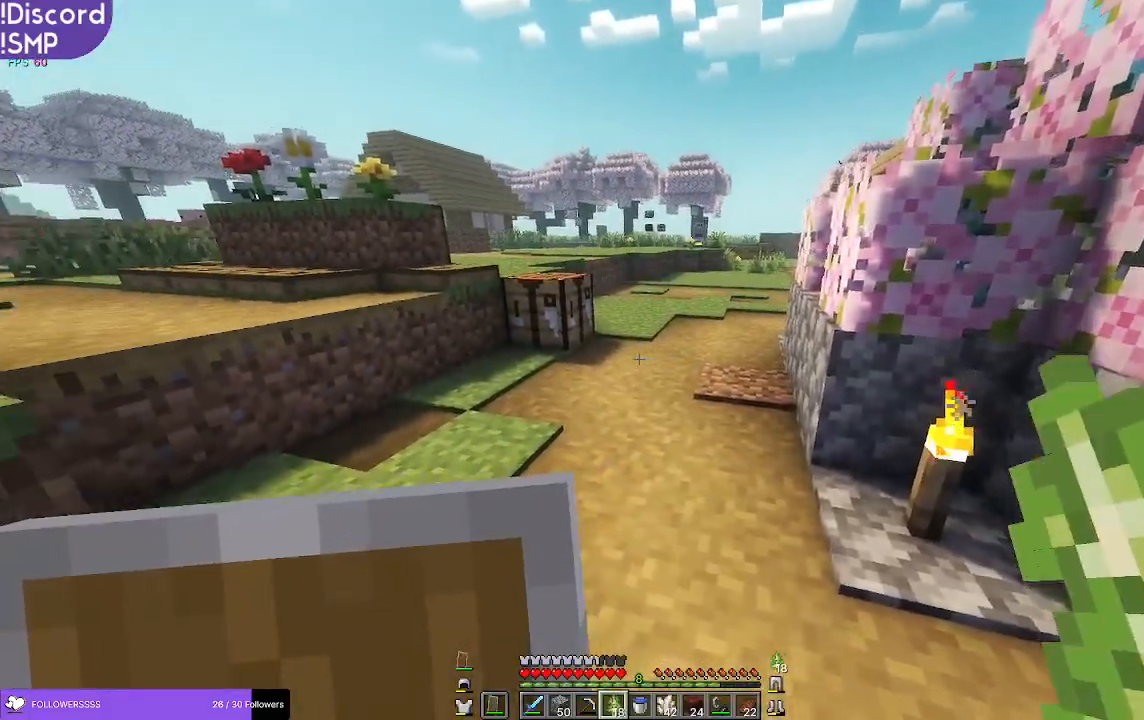
{"keys": [], "mouse": [], "events": []}
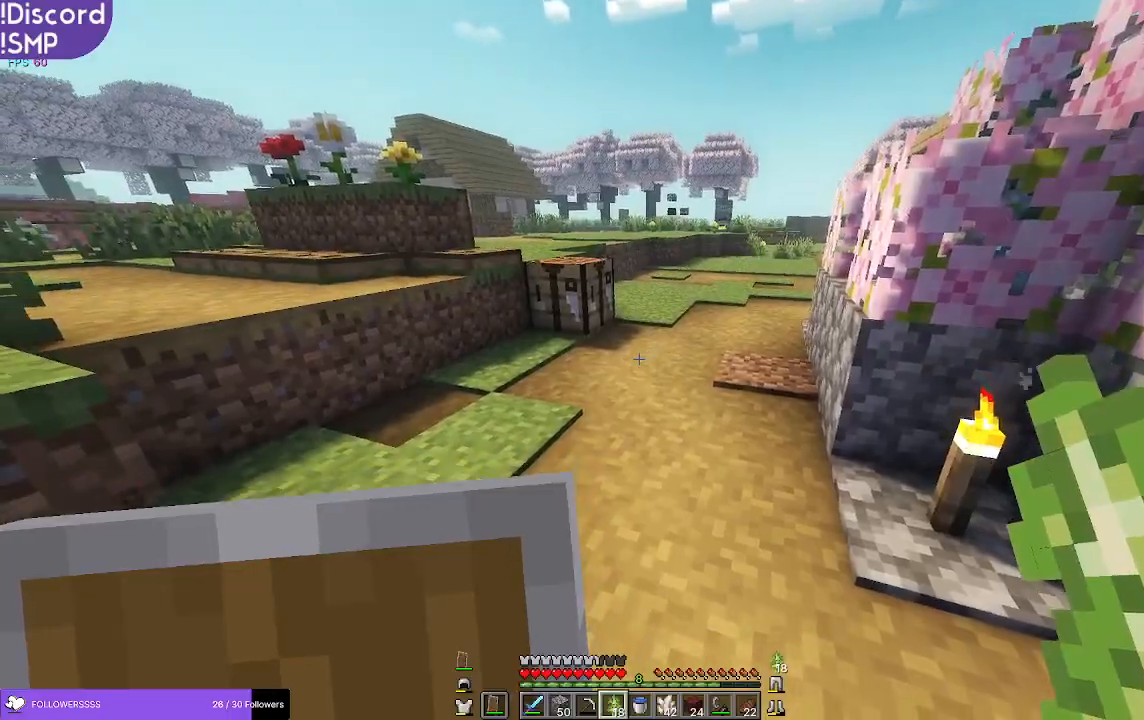
{"keys": [], "mouse": [], "events": []}
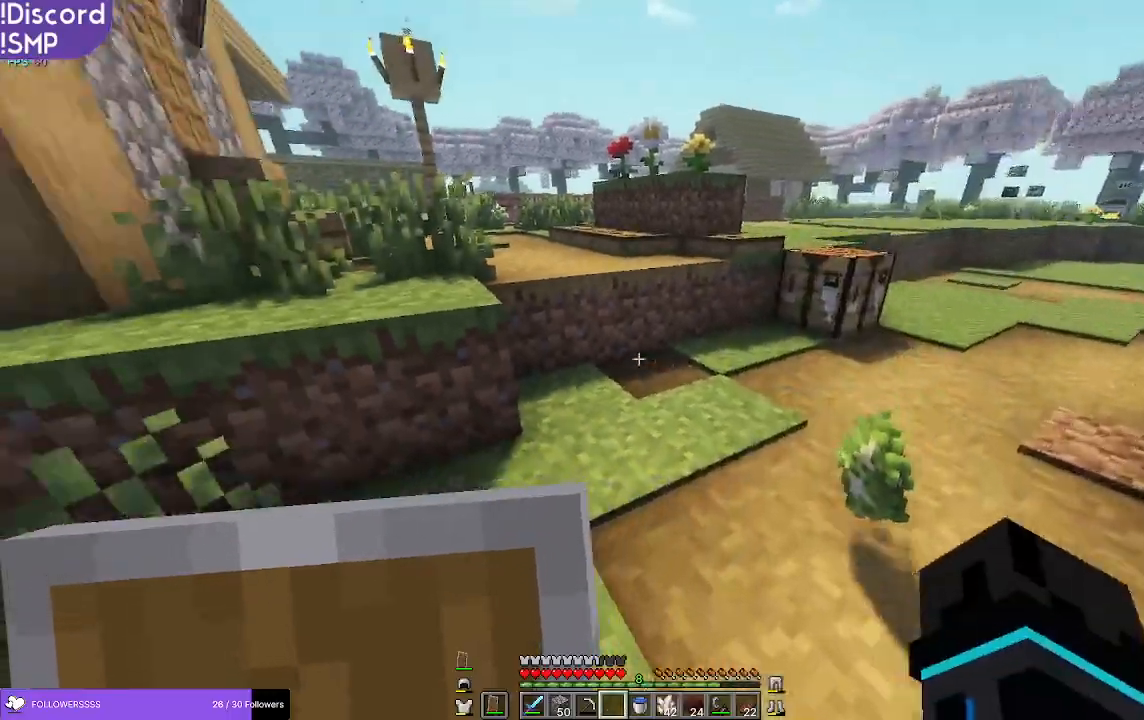
{"keys": ["w"], "mouse": [], "events": [[17, "w", "down"]]}
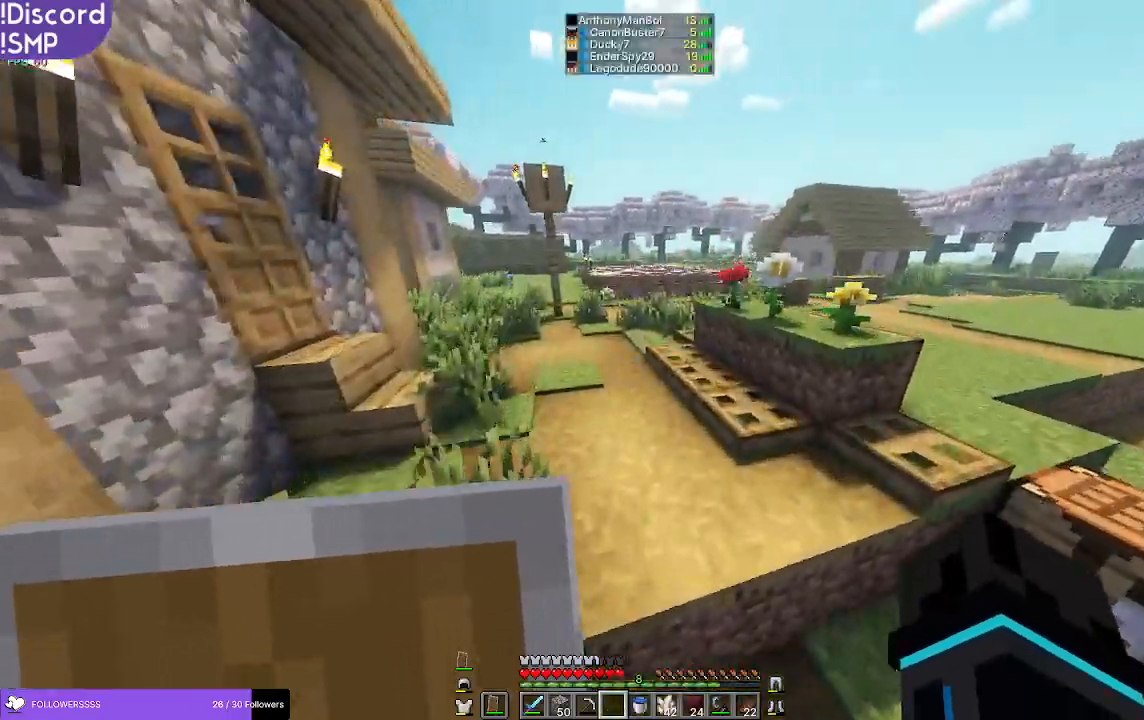
{"keys": ["w"], "mouse": [], "events": []}
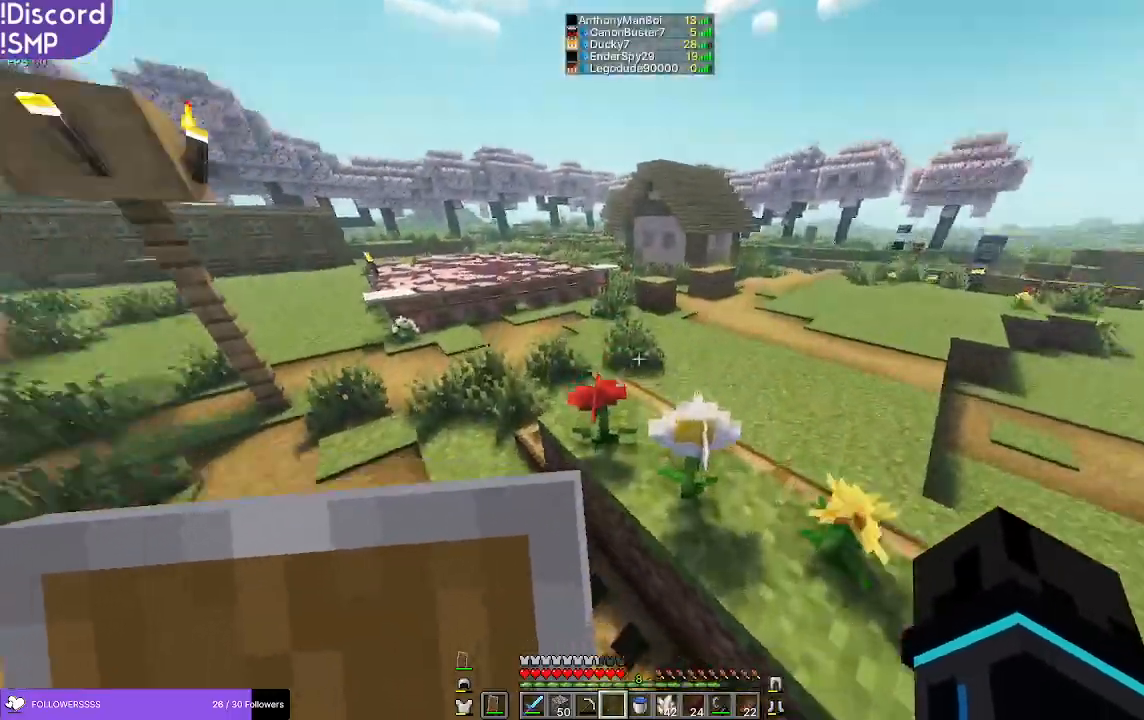
{"keys": ["w"], "mouse": [], "events": []}
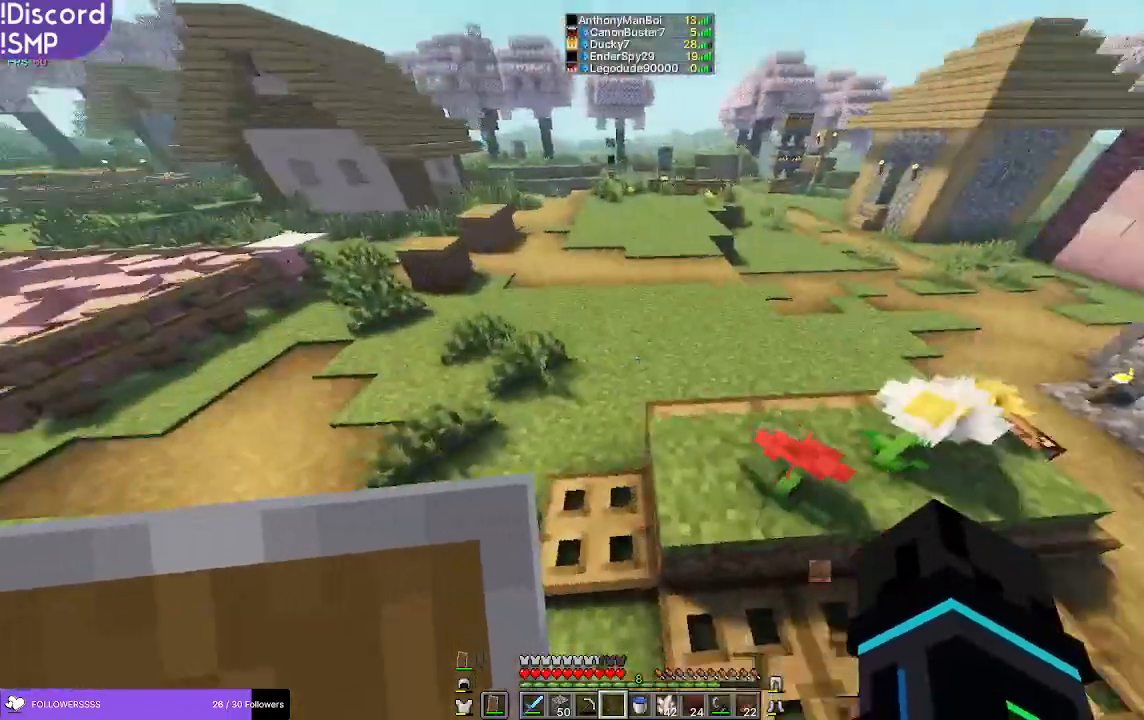
{"keys": [], "mouse": [], "events": [[200, "w", "up"], [383, "mouse_right", "down"], [467, "mouse_right", "up"]]}
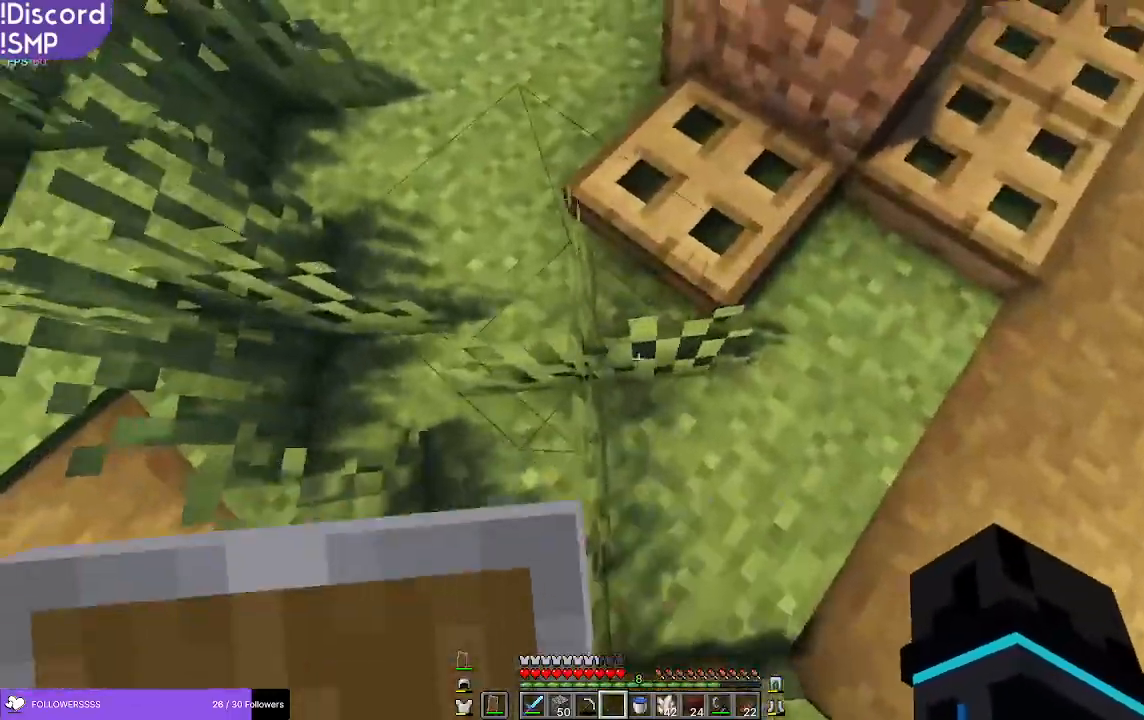
{"keys": ["d"], "mouse": ["right"], "events": [[33, "w", "down"], [167, "w", "up"], [183, "mouse_right", "down"], [217, "mouse_right", "up"], [450, "d", "down"], [500, "mouse_right", "down"]]}
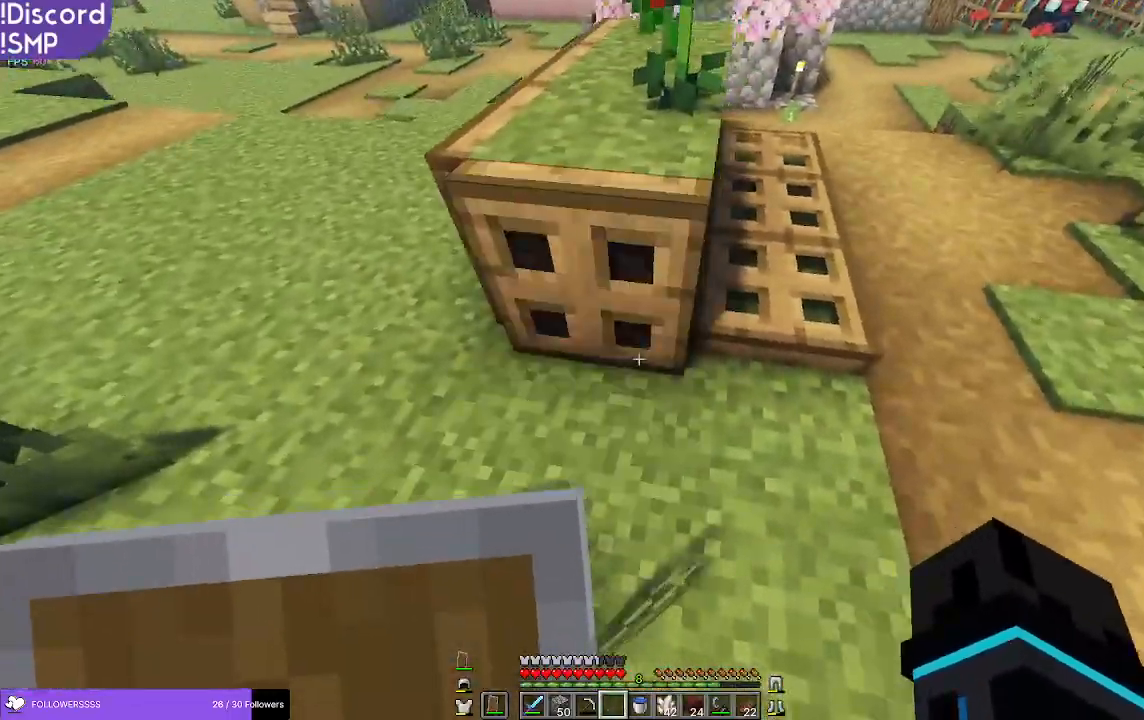
{"keys": ["d", "w"], "mouse": [], "events": [[50, "mouse_right", "up"], [183, "w", "down"], [317, "mouse_right", "down"], [367, "mouse_right", "up"]]}